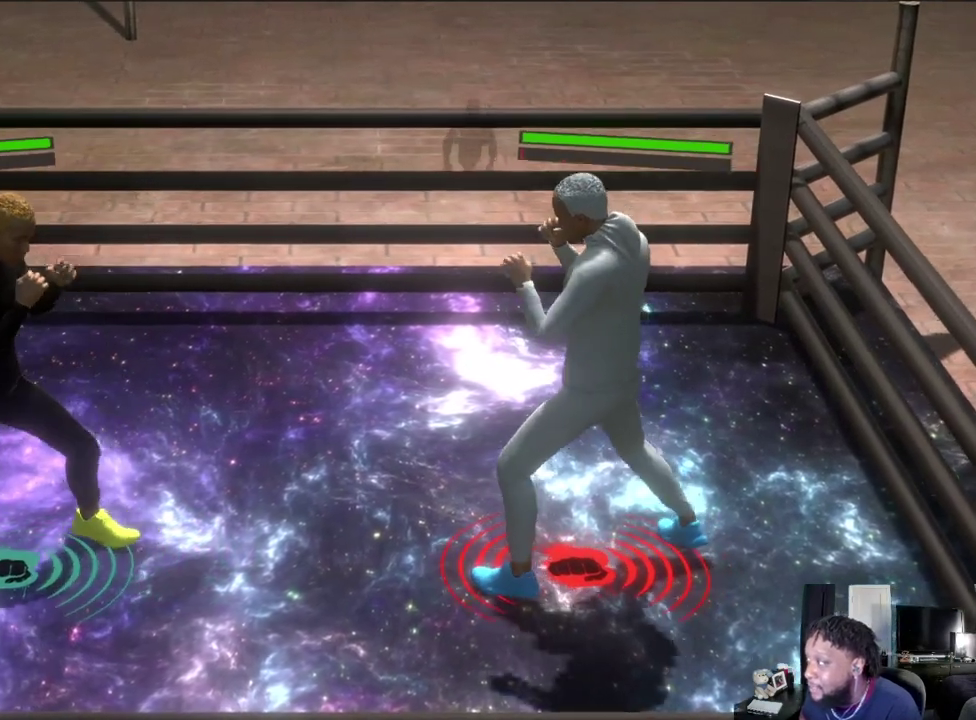
Gameplay with a controller (Xbox layout); each line is a JSON object with the inputs held at the frame after it (dt_ms = milliseconds from this image to that frame). "events" lists button and stick changes between this image and that frame as [ms after this image, input, new state], when the widget could be followed in between.
{"dt_ms": 400, "buttons": ["R2"], "left_stick": "right", "right_stick": "center", "events": [[133, "left_stick", "right"], [233, "R2", "down"]]}
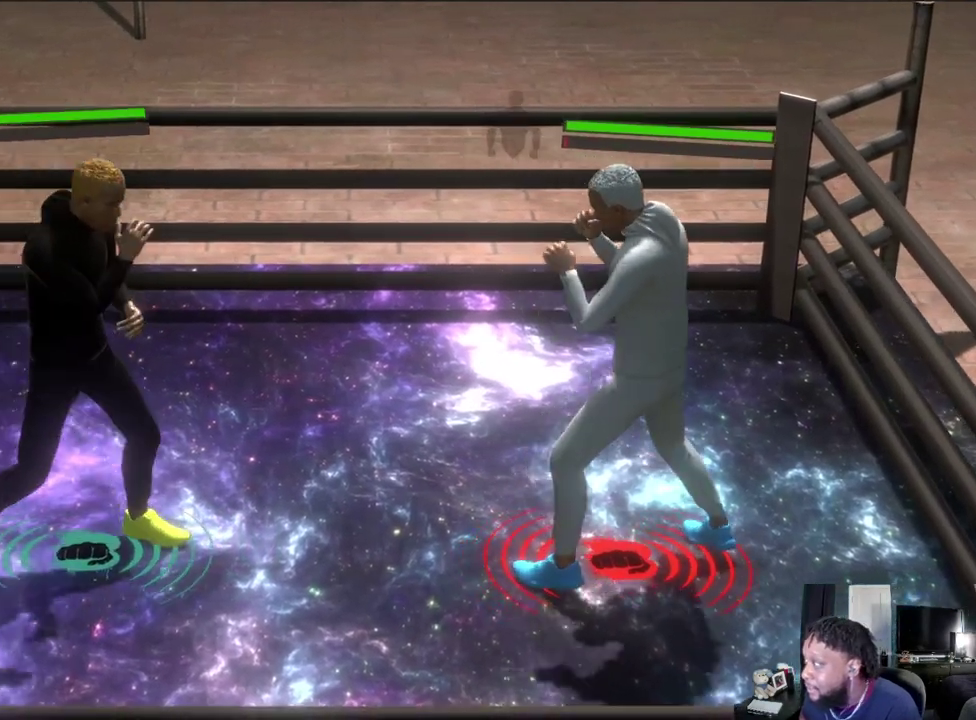
{"dt_ms": 500, "buttons": ["R2"], "left_stick": "right", "right_stick": "center", "events": []}
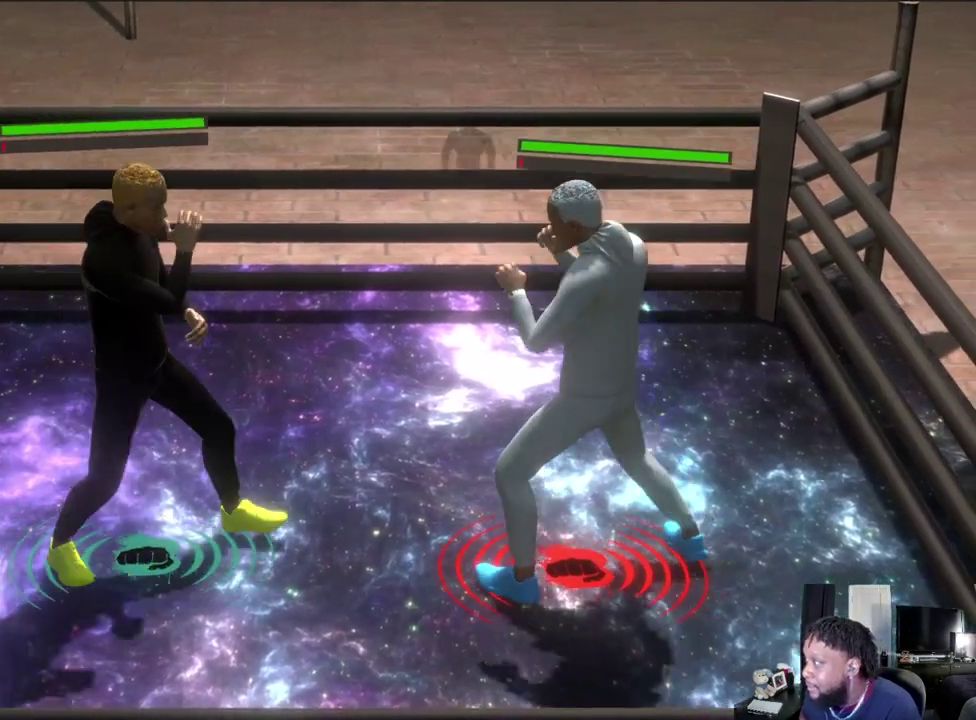
{"dt_ms": 400, "buttons": [], "left_stick": "right", "right_stick": "center", "events": [[233, "left_stick", "center"], [300, "R2", "up"], [333, "left_stick", "right"]]}
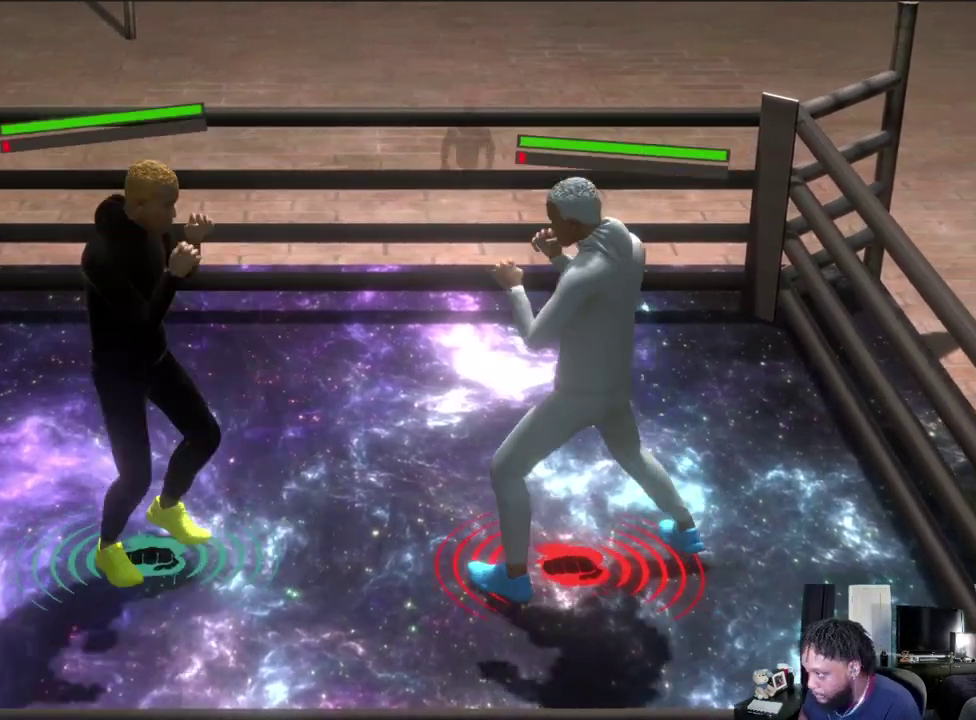
{"dt_ms": 600, "buttons": ["L2"], "left_stick": "up-right", "right_stick": "center", "events": [[233, "L2", "down"], [467, "left_stick", "up-right"]]}
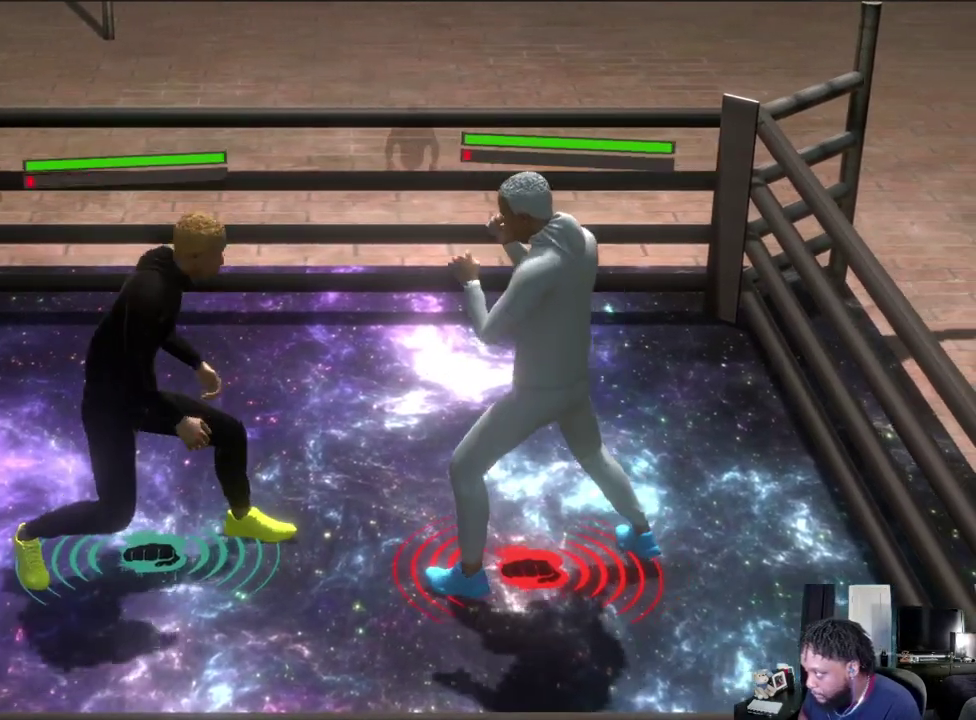
{"dt_ms": 700, "buttons": ["L2"], "left_stick": "down-right", "right_stick": "center", "events": [[33, "R2", "down"], [133, "L2", "up"], [200, "left_stick", "right"], [400, "left_stick", "up-right"], [567, "R2", "up"], [600, "L2", "down"], [633, "left_stick", "down-right"]]}
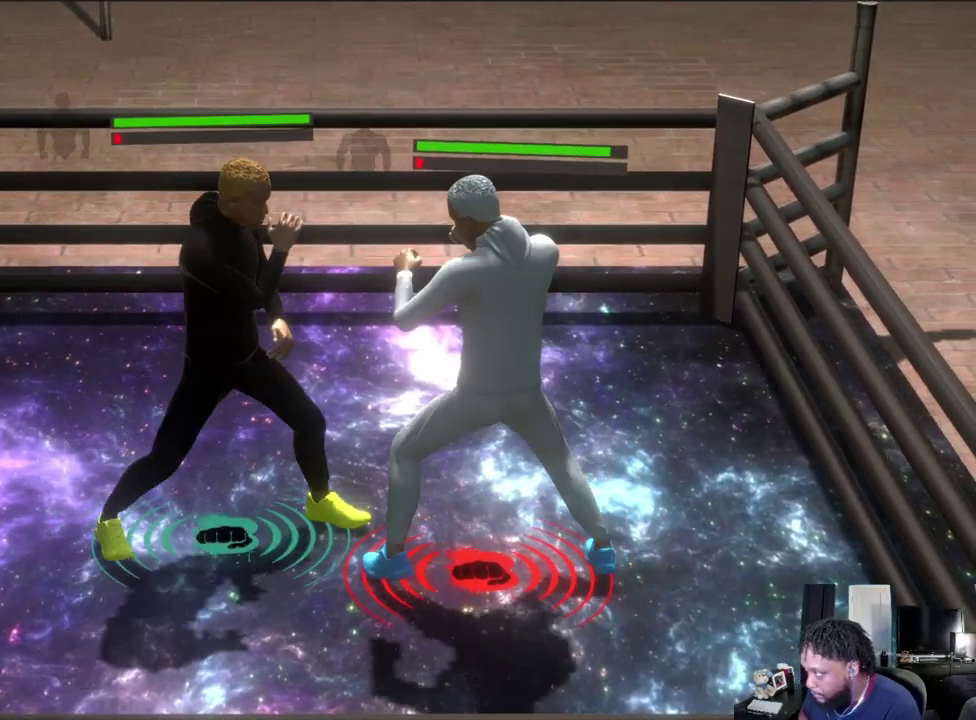
{"dt_ms": 500, "buttons": ["A"], "left_stick": "up-right", "right_stick": "center", "events": [[33, "left_stick", "down"], [133, "left_stick", "center"], [200, "left_stick", "up-right"], [267, "A", "down"], [500, "L2", "up"]]}
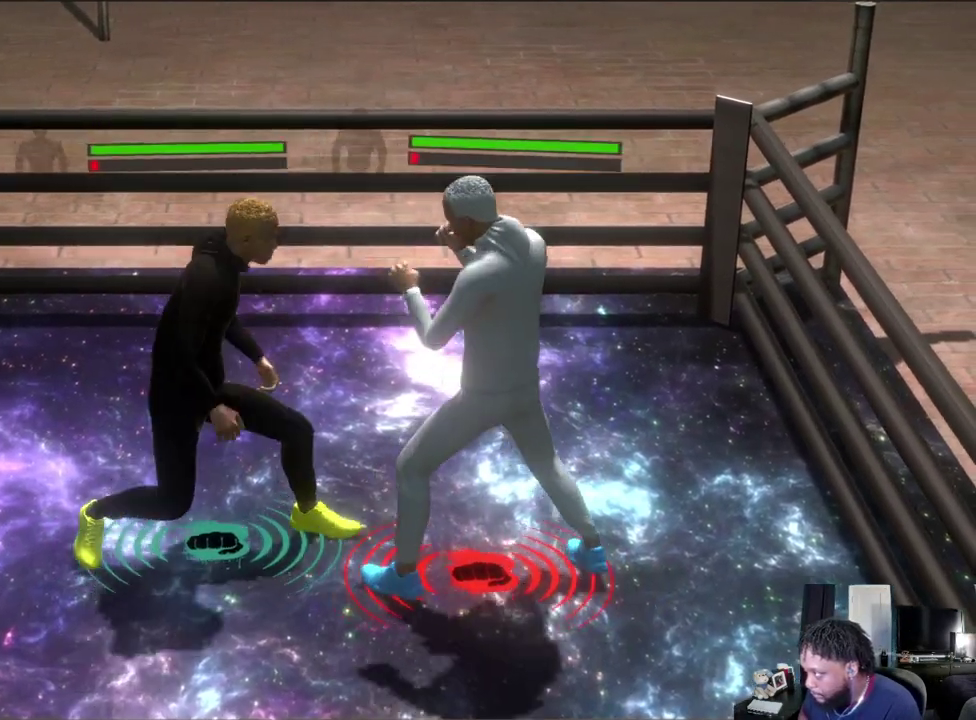
{"dt_ms": 300, "buttons": [], "left_stick": "center", "right_stick": "center", "events": [[200, "A", "up"], [200, "left_stick", "center"]]}
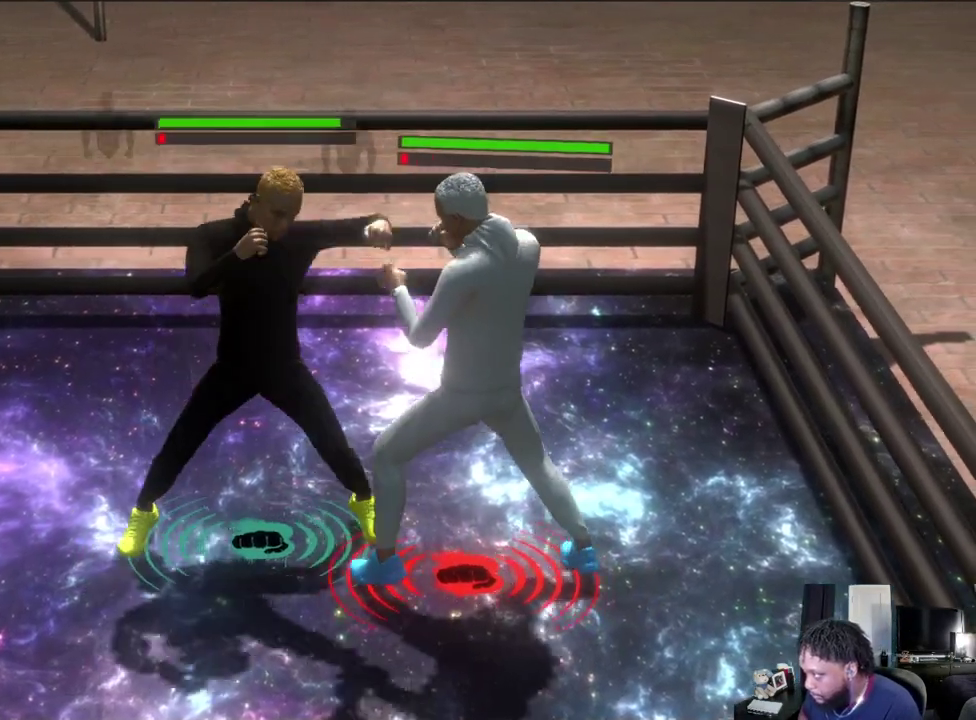
{"dt_ms": 300, "buttons": ["L2", "R2"], "left_stick": "down-left", "right_stick": "center", "events": [[67, "left_stick", "down-left"], [133, "R2", "down"], [233, "L2", "down"]]}
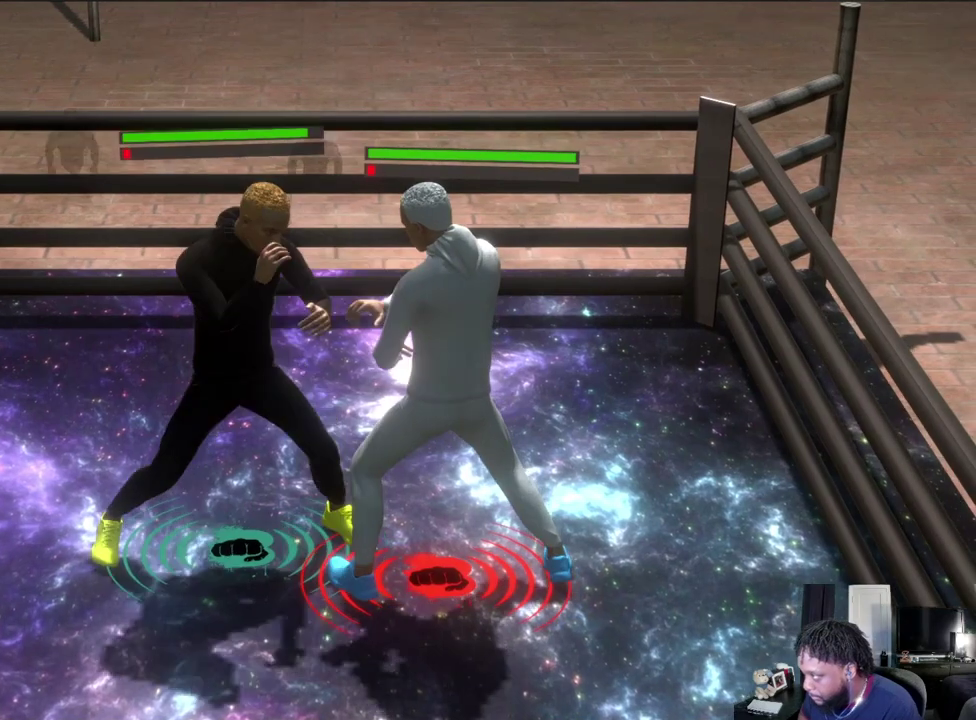
{"dt_ms": 600, "buttons": ["L2", "R2"], "left_stick": "down-left", "right_stick": "center", "events": [[67, "left_stick", "down"], [200, "left_stick", "down-right"], [300, "left_stick", "right"], [467, "left_stick", "center"], [600, "left_stick", "down-left"]]}
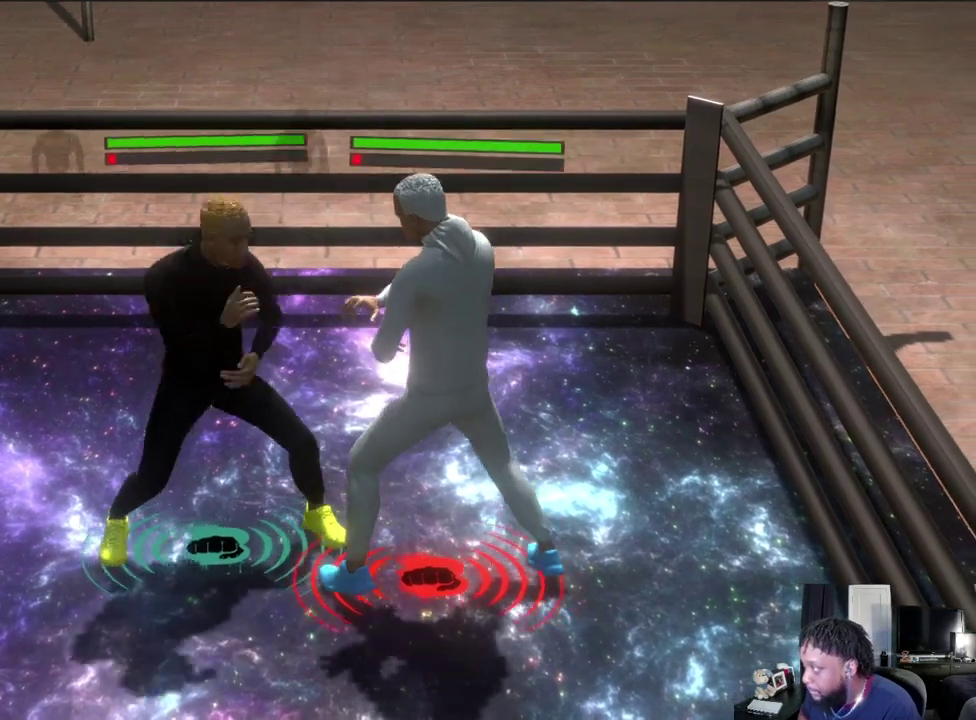
{"dt_ms": 400, "buttons": ["L2"], "left_stick": "right", "right_stick": "center", "events": [[33, "R2", "up"], [167, "left_stick", "down"], [267, "X", "down"], [267, "left_stick", "right"], [367, "X", "up"]]}
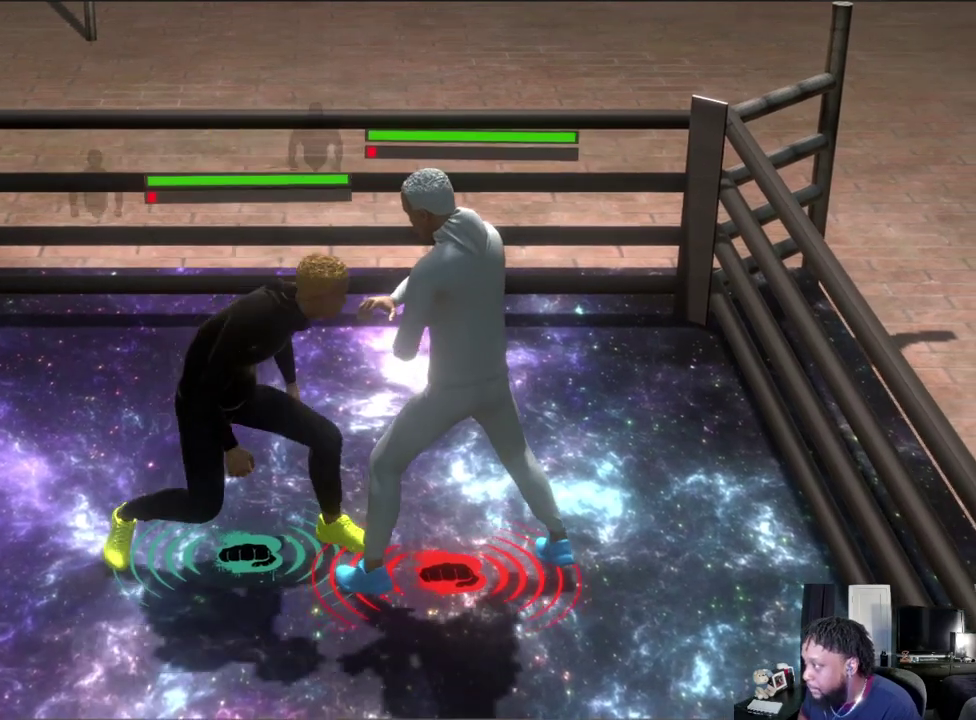
{"dt_ms": 700, "buttons": [], "left_stick": "center", "right_stick": "center", "events": [[100, "X", "down"], [200, "X", "up"], [233, "L2", "up"], [300, "left_stick", "center"], [600, "Y", "down"], [667, "Y", "up"]]}
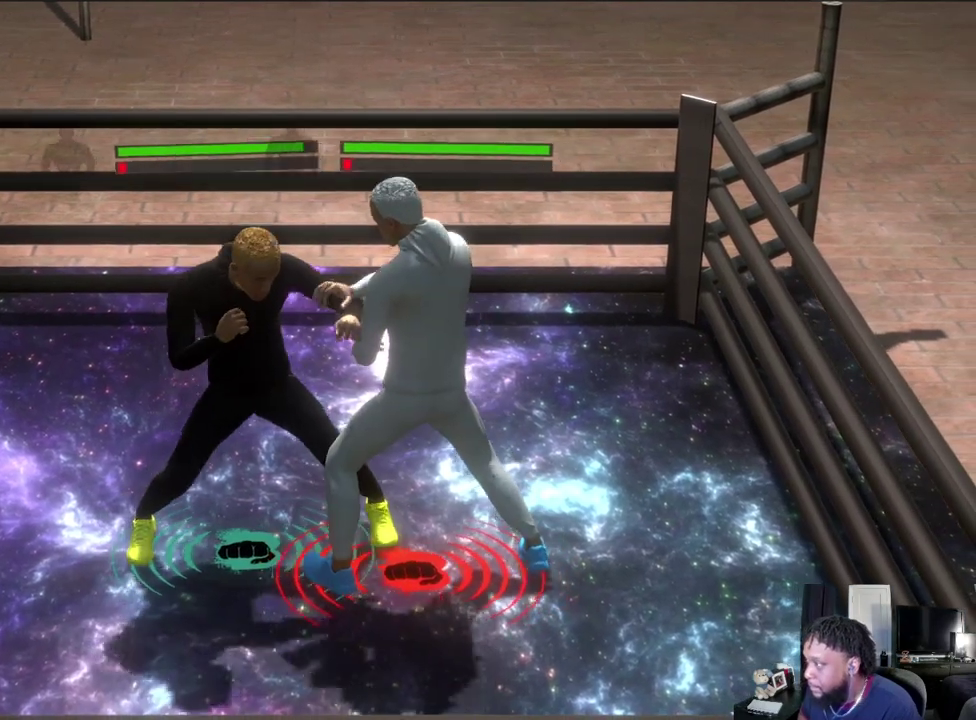
{"dt_ms": 500, "buttons": ["R2"], "left_stick": "left", "right_stick": "center", "events": [[200, "left_stick", "left"], [267, "R2", "down"]]}
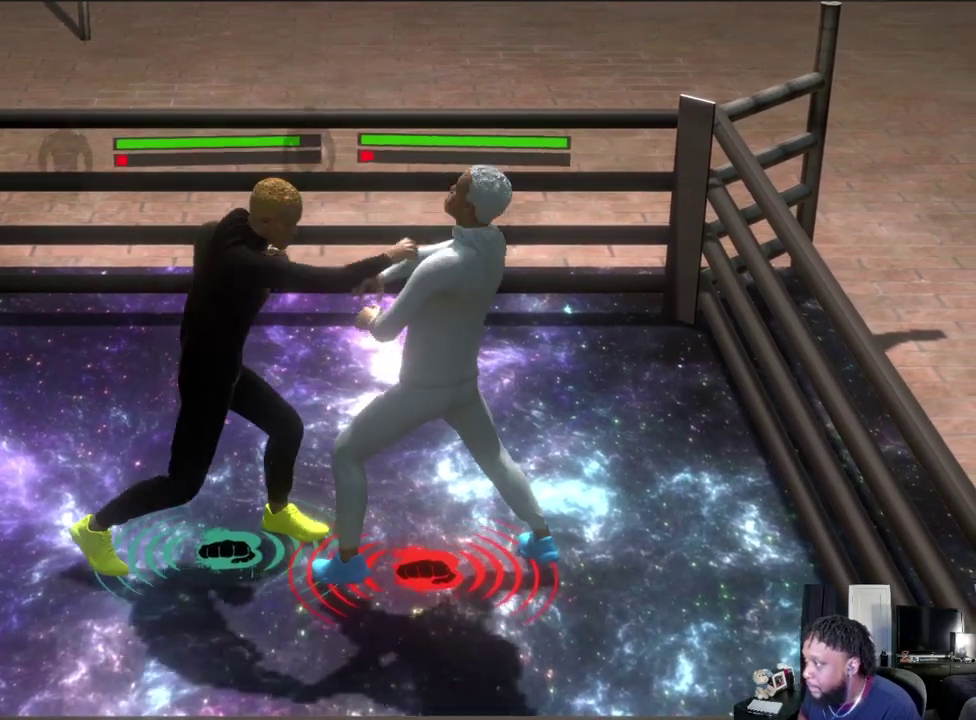
{"dt_ms": 400, "buttons": ["R2"], "left_stick": "left", "right_stick": "center", "events": []}
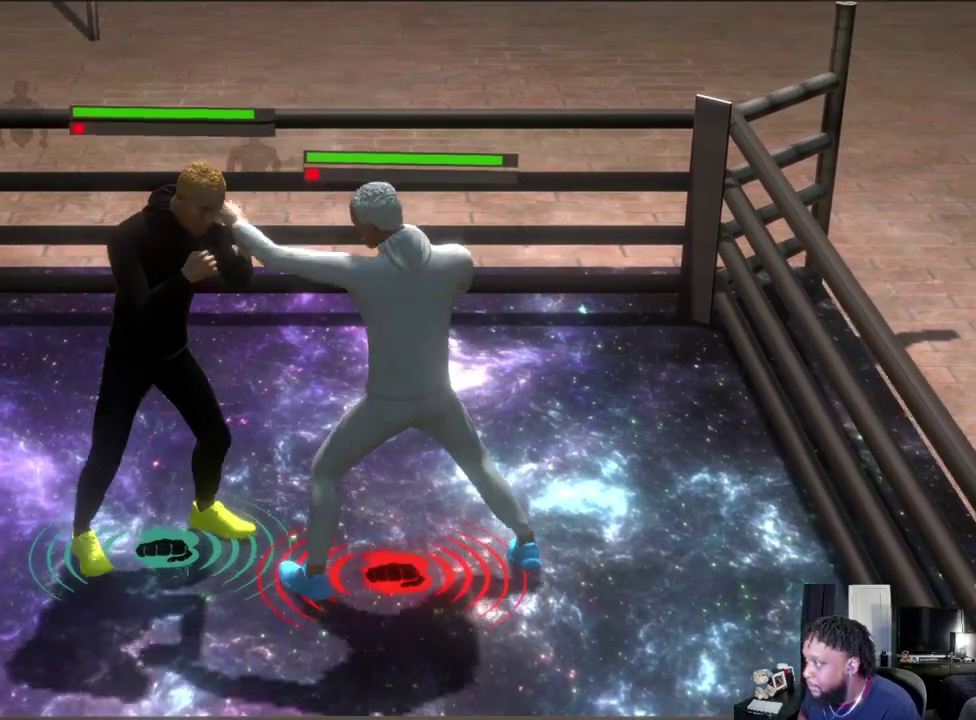
{"dt_ms": 500, "buttons": ["B", "L2"], "left_stick": "right", "right_stick": "center", "events": [[33, "L2", "down"], [67, "left_stick", "down-left"], [133, "R2", "up"], [200, "left_stick", "down"], [300, "left_stick", "down-right"], [367, "B", "down"], [500, "left_stick", "right"]]}
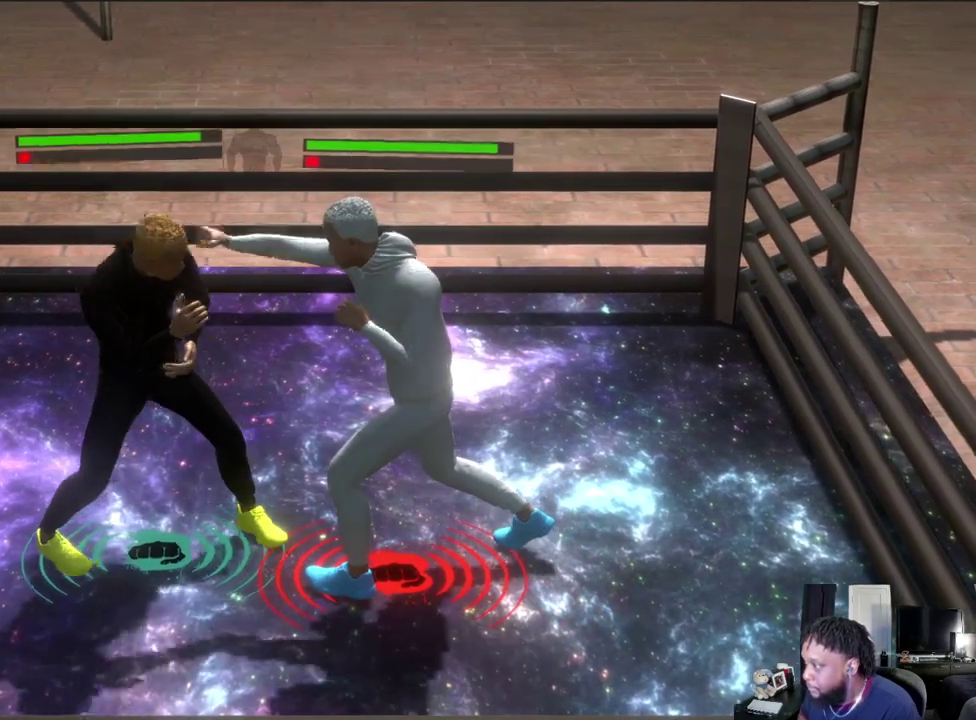
{"dt_ms": 700, "buttons": ["B"], "left_stick": "down-left", "right_stick": "center"}
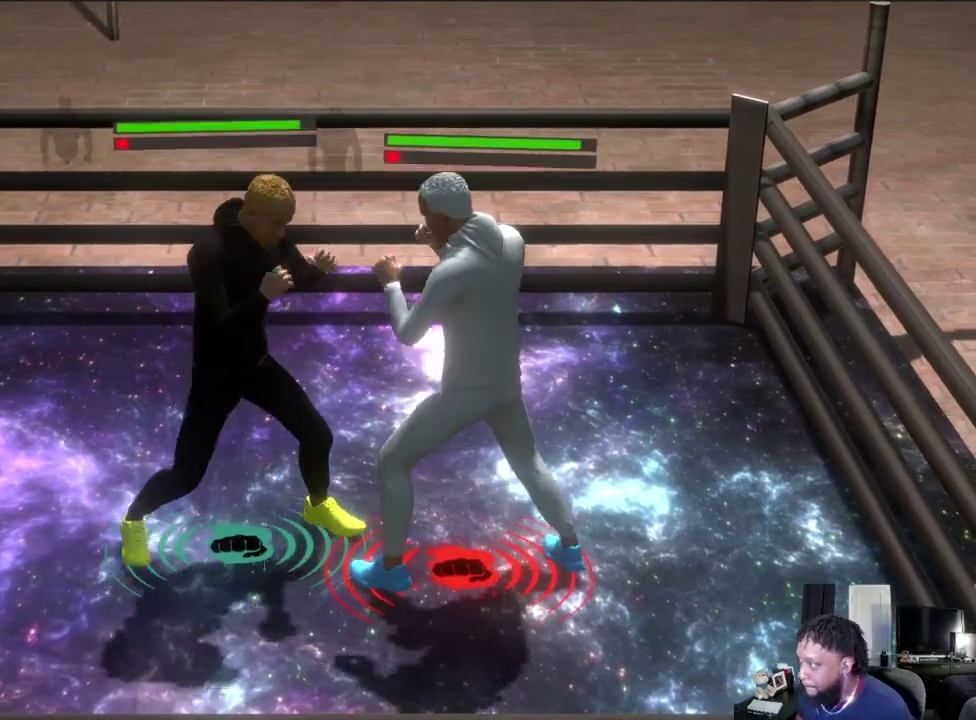
{"dt_ms": 600, "buttons": ["R2"], "left_stick": "center", "right_stick": "center", "events": [[33, "B", "up"], [33, "left_stick", "left"], [133, "R2", "down"], [533, "left_stick", "center"]]}
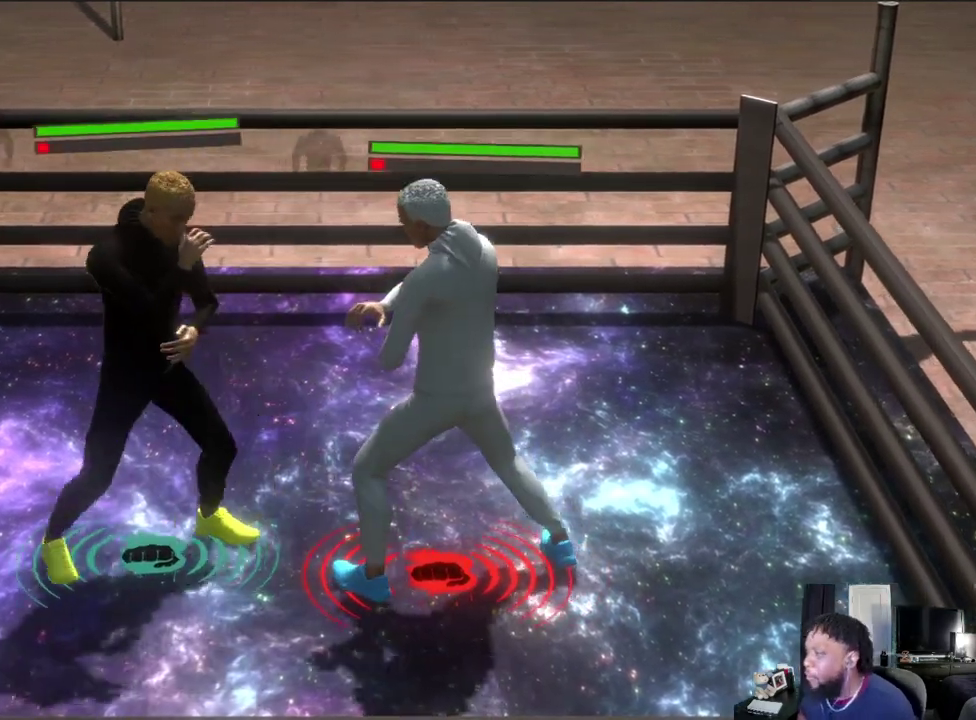
{"dt_ms": 500, "buttons": [], "left_stick": "right", "right_stick": "center", "events": [[333, "R2", "up"], [333, "left_stick", "right"]]}
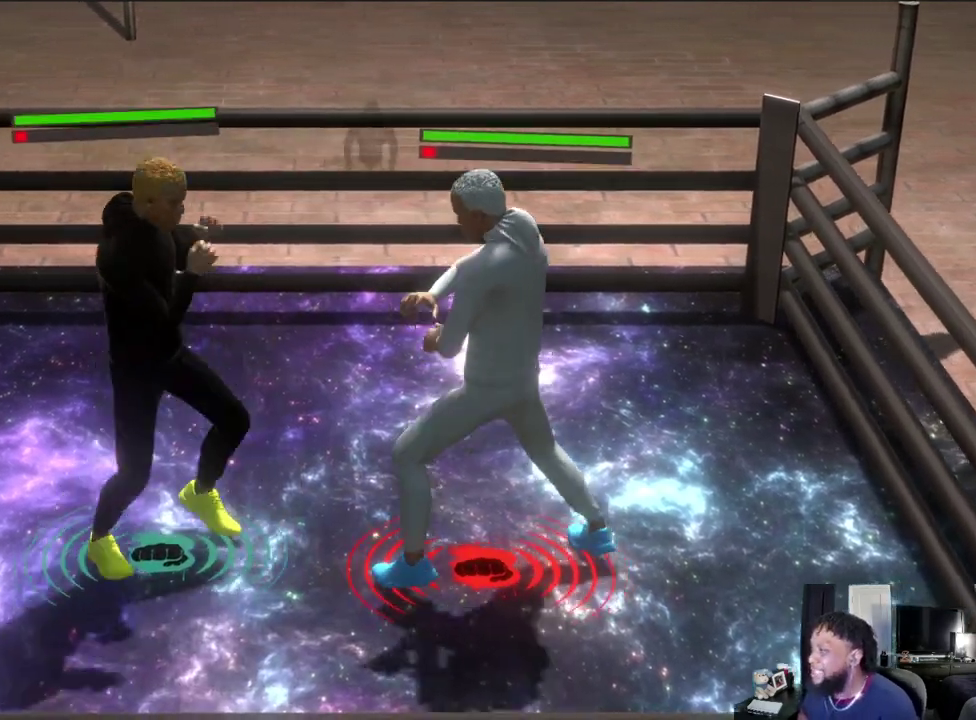
{"dt_ms": 300, "buttons": [], "left_stick": "right", "right_stick": "center", "events": []}